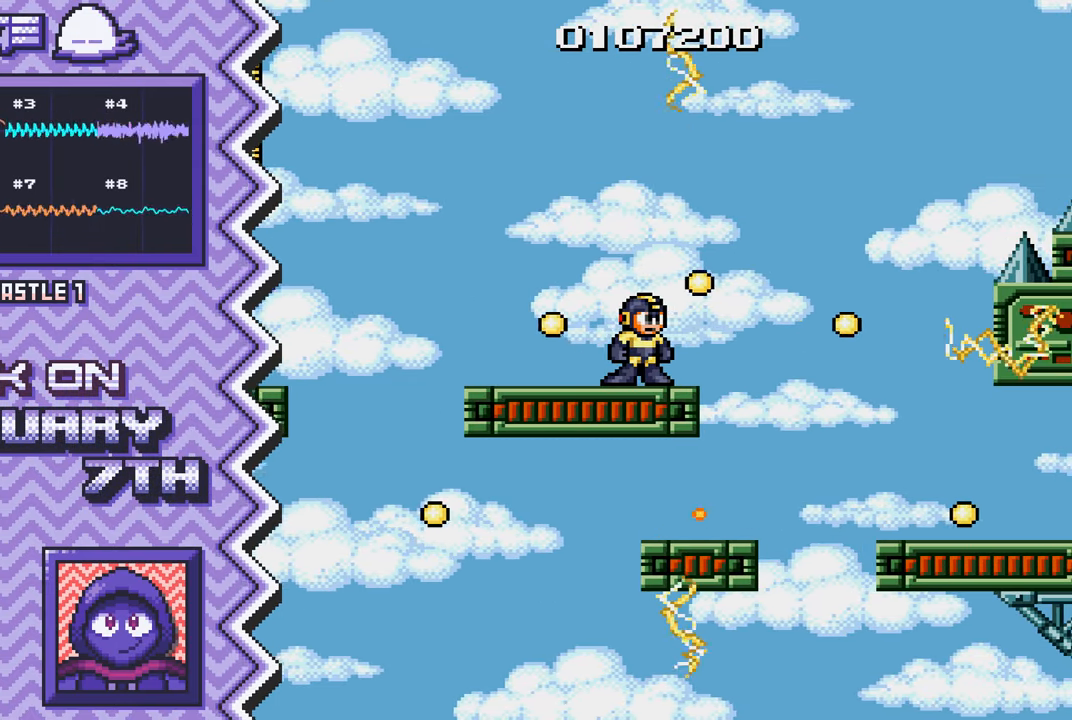
Gameplay with a controller (Nintendo layout); each line is a JSON object with the inputs held at the frame after it. "events" lists button and stick changes between this image and that frame as [ms after this image, input, new state], when the widget could be followed in between. Not read: L1 L3 R1 R3.
{"buttons": ["B"], "events": [[34, "X", "up"], [150, "A", "down"], [267, "A", "up"], [401, "B", "down"]]}
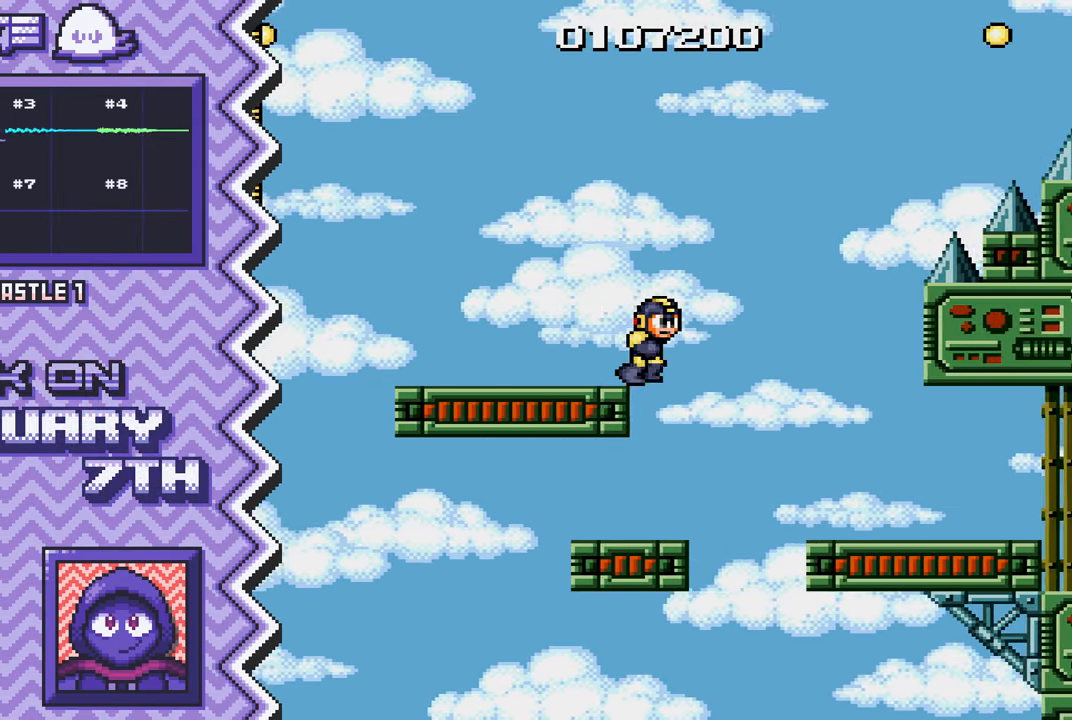
{"buttons": [], "events": [[16, "B", "up"], [133, "Y", "down"], [250, "Y", "up"], [367, "X", "down"], [500, "X", "up"]]}
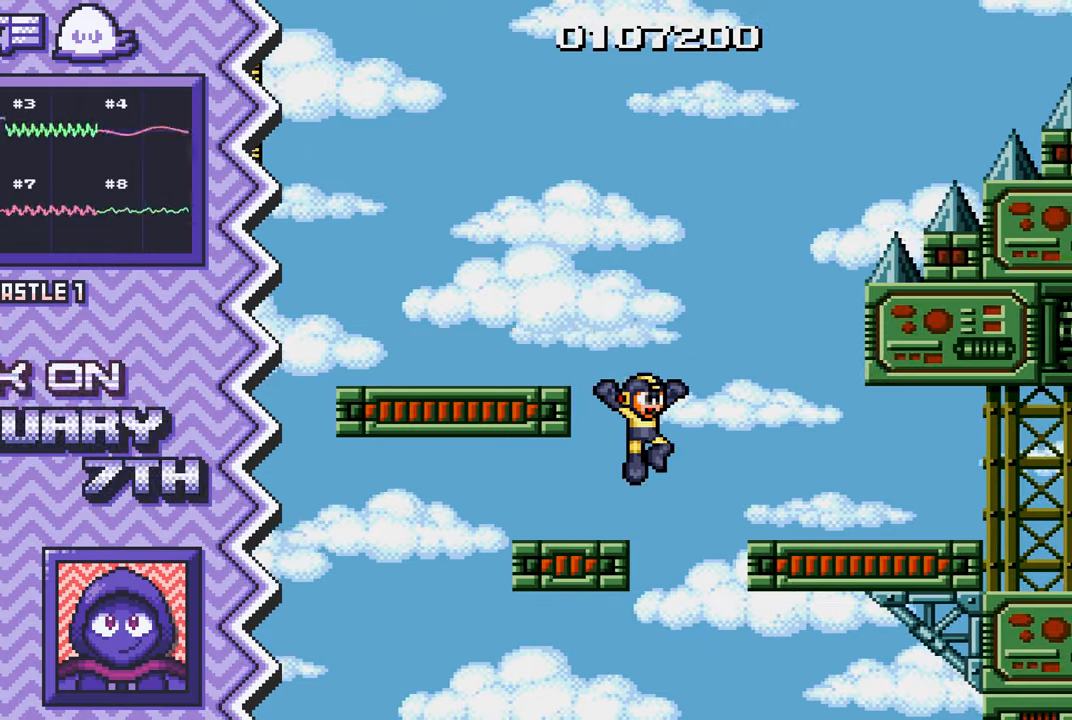
{"buttons": [], "events": [[117, "A", "down"], [234, "A", "up"], [351, "B", "down"], [467, "B", "up"]]}
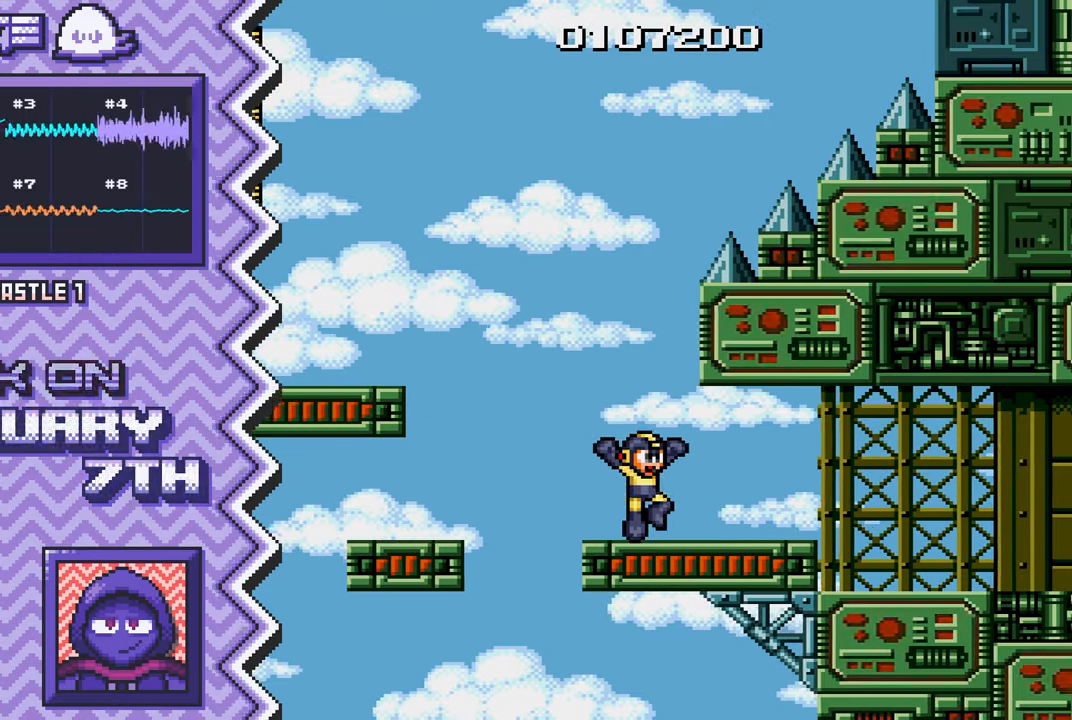
{"buttons": [], "events": [[100, "Y", "down"], [217, "Y", "up"], [333, "X", "down"], [450, "X", "up"]]}
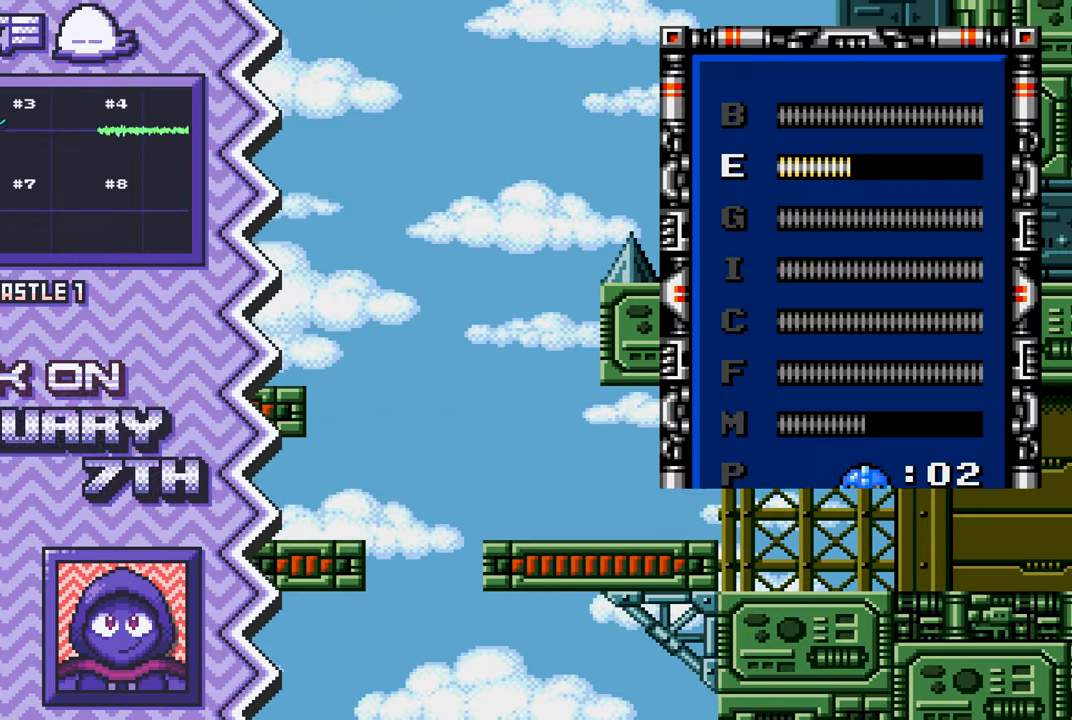
{"buttons": [], "events": [[67, "A", "down"], [201, "A", "up"], [317, "B", "down"], [434, "B", "up"]]}
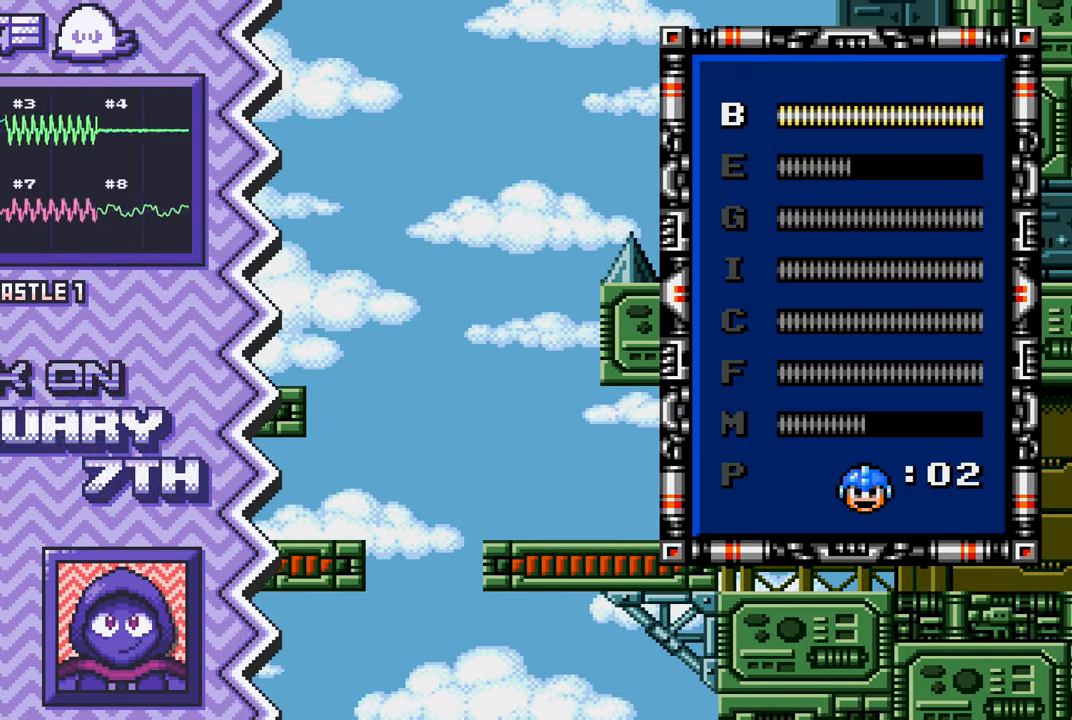
{"buttons": [], "events": [[50, "Y", "down"], [167, "Y", "up"], [300, "X", "down"], [417, "X", "up"]]}
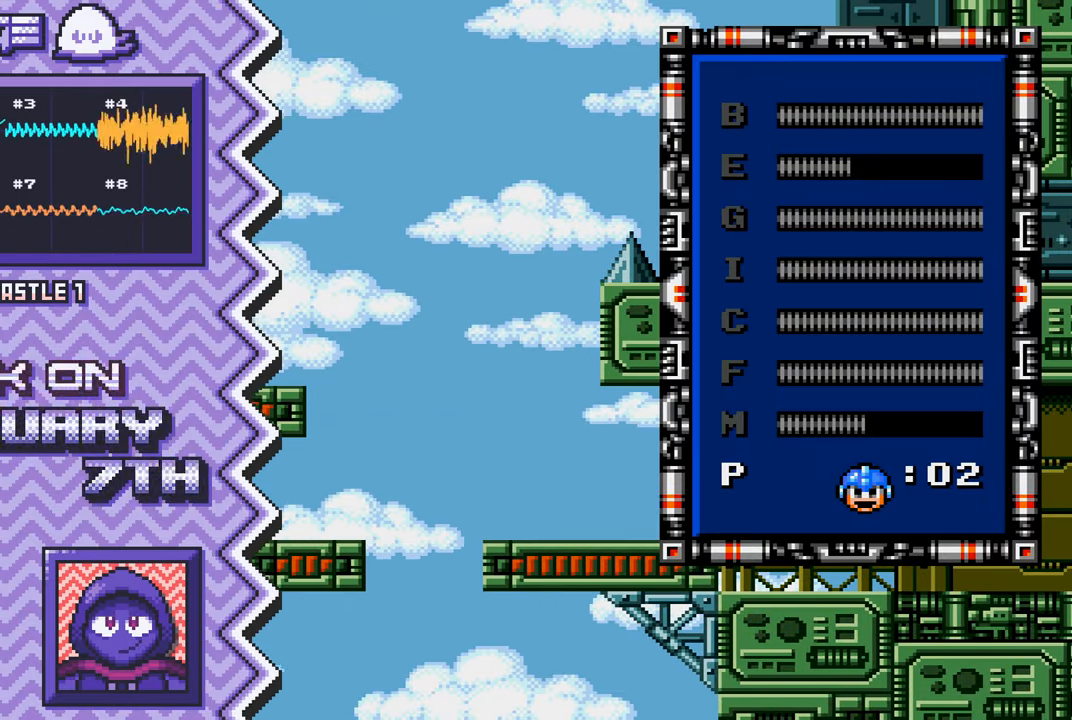
{"buttons": [], "events": [[34, "A", "down"], [150, "A", "up"], [267, "B", "down"], [384, "B", "up"]]}
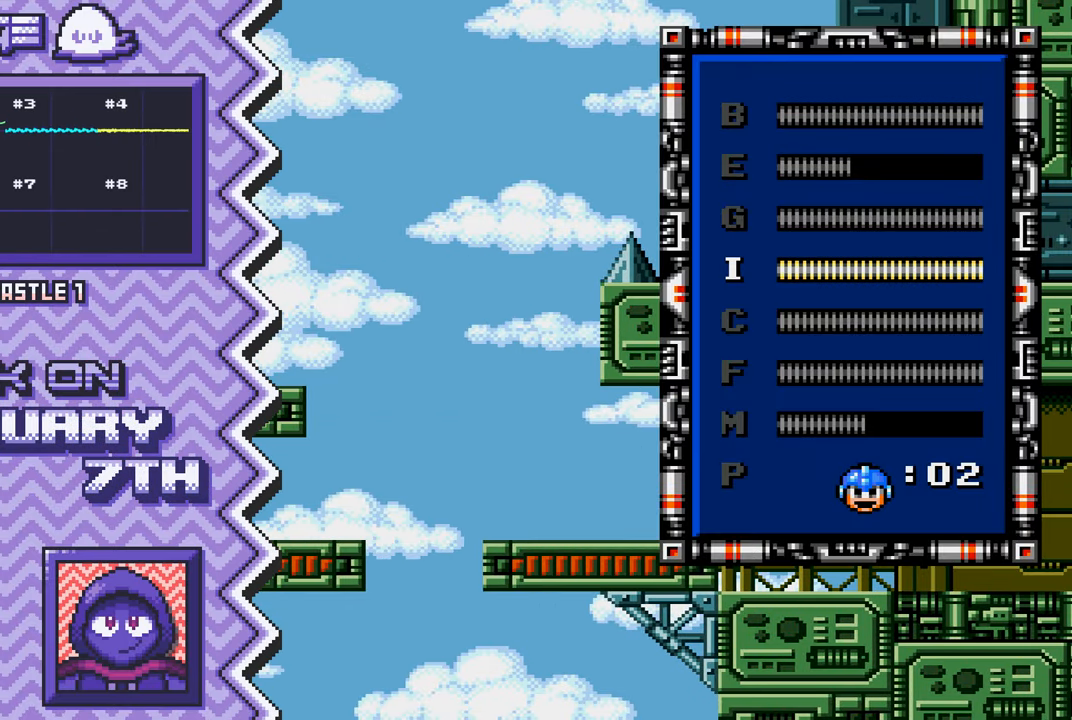
{"buttons": ["A"], "events": [[16, "Y", "down"], [133, "Y", "up"], [250, "X", "down"], [367, "X", "up"], [484, "A", "down"]]}
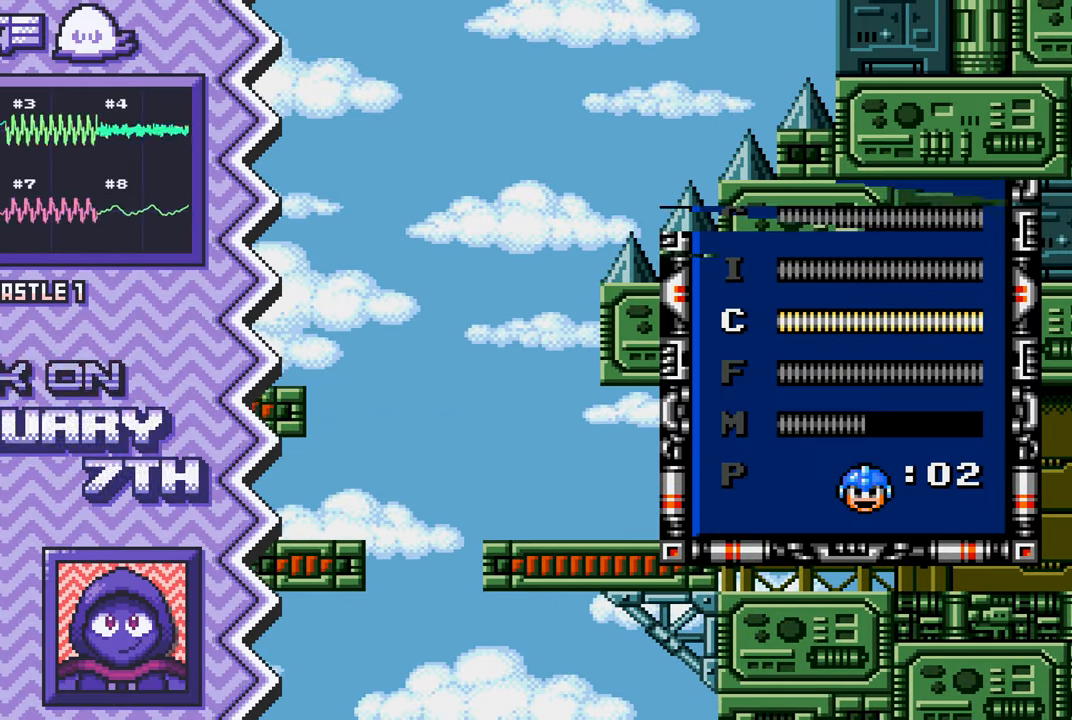
{"buttons": ["Y"], "events": [[117, "A", "up"], [234, "B", "down"], [351, "B", "up"], [467, "Y", "down"]]}
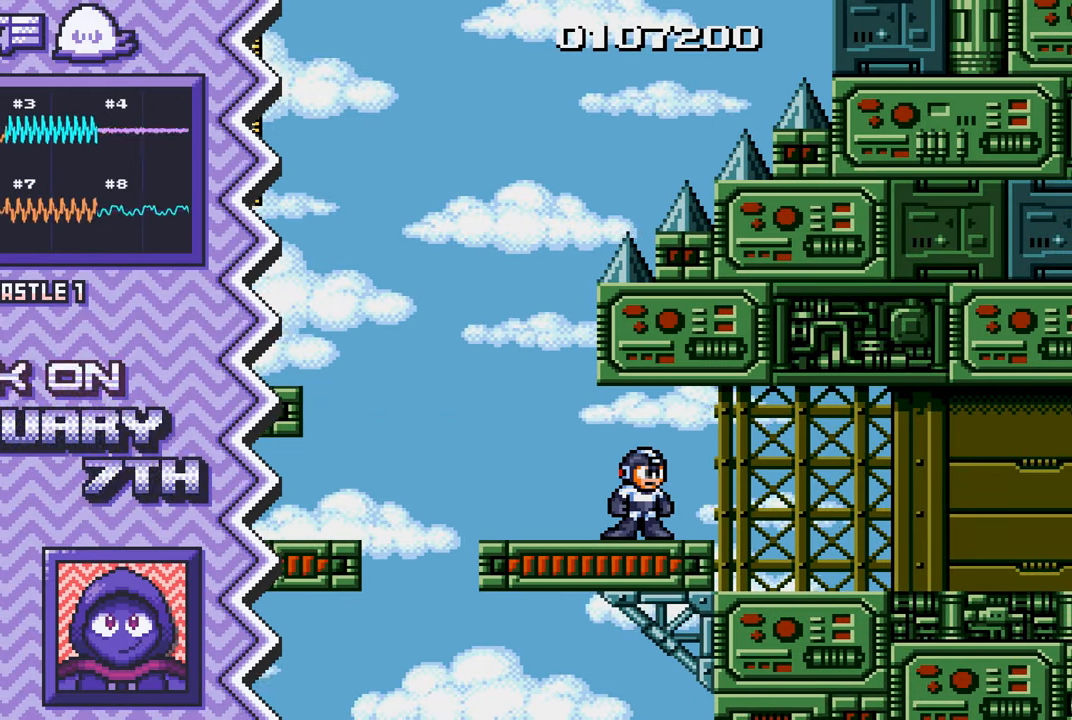
{"buttons": ["A"], "events": [[83, "Y", "up"], [217, "X", "down"], [333, "X", "up"], [450, "A", "down"]]}
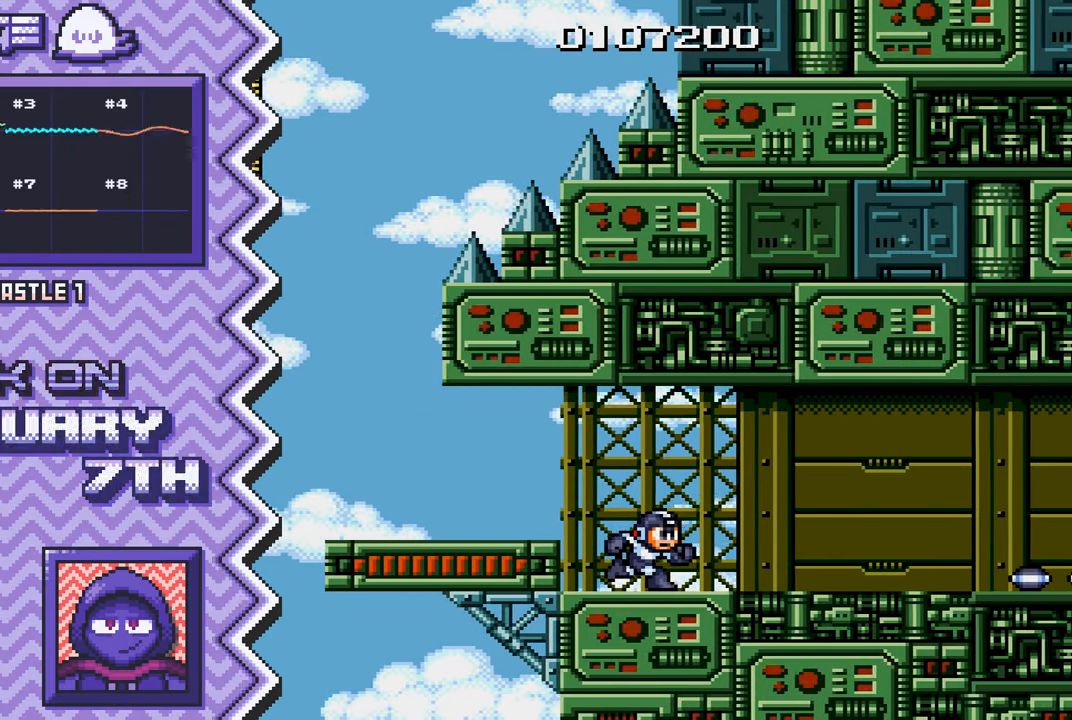
{"buttons": ["Y"], "events": [[67, "A", "up"], [184, "B", "down"], [317, "B", "up"], [434, "Y", "down"]]}
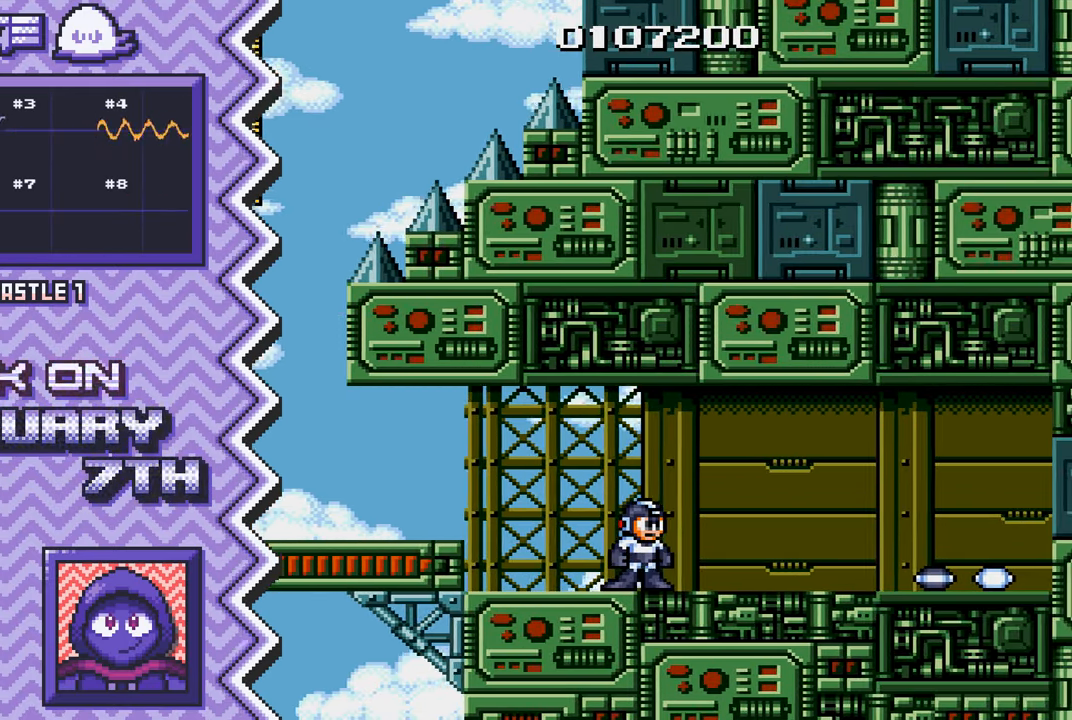
{"buttons": ["A"], "events": [[50, "Y", "up"], [167, "X", "down"], [283, "X", "up"], [417, "A", "down"]]}
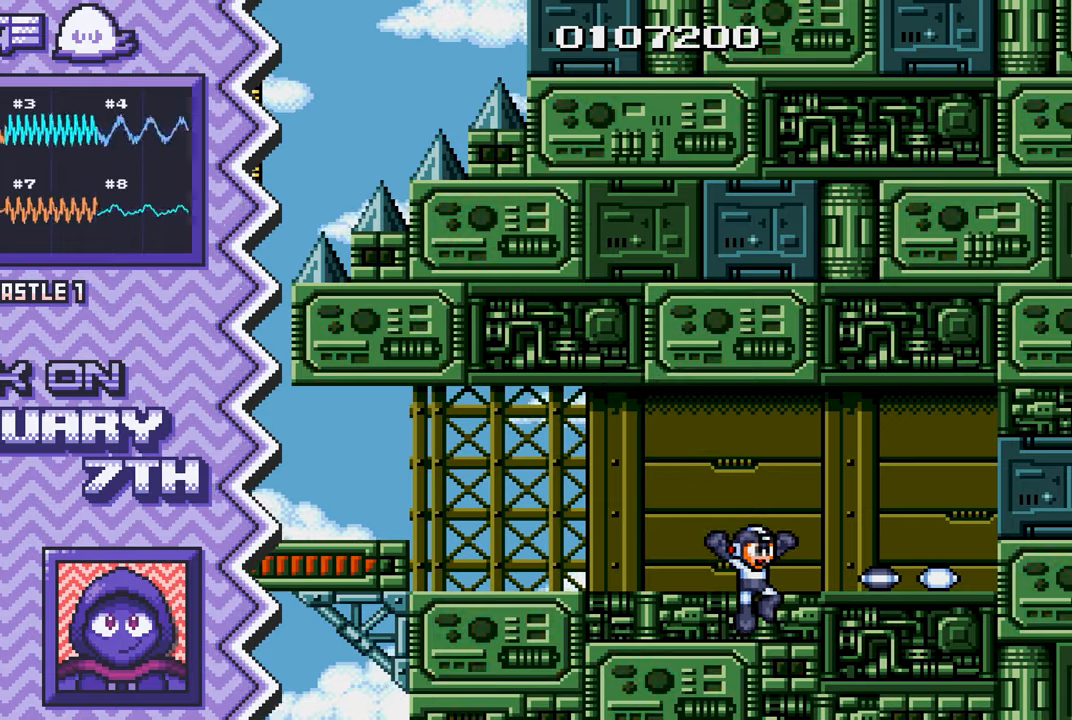
{"buttons": ["Y"], "events": [[34, "A", "up"], [150, "B", "down"], [267, "B", "up"], [384, "Y", "down"]]}
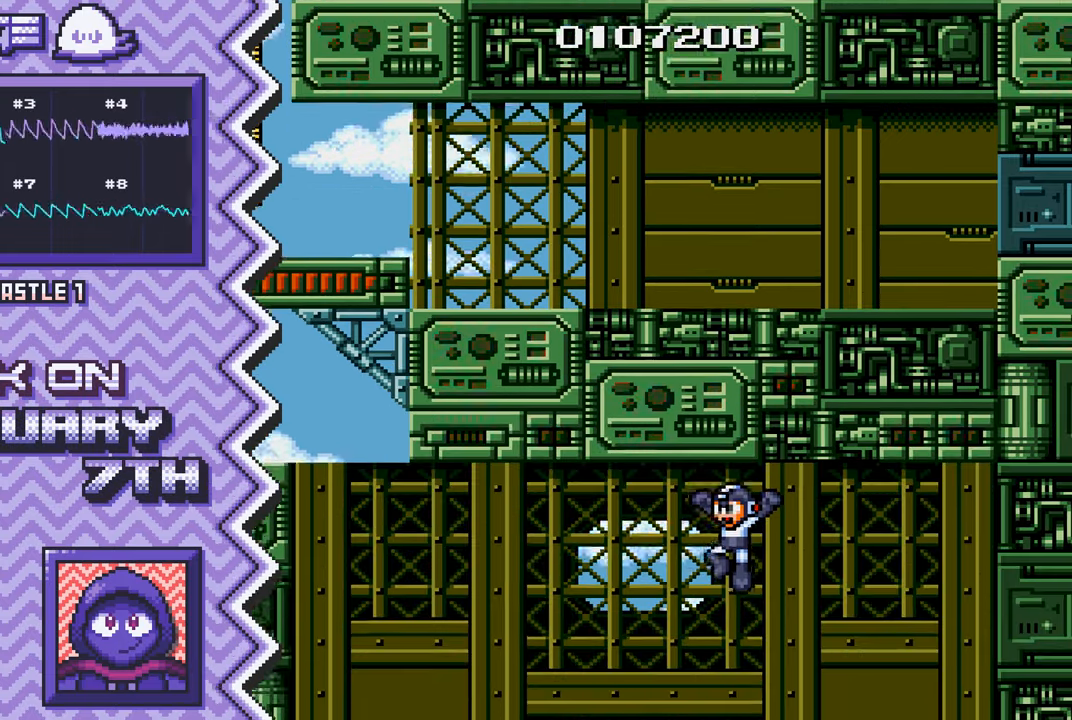
{"buttons": [], "events": [[16, "Y", "up"], [133, "X", "down"], [250, "X", "up"], [367, "A", "down"], [484, "A", "up"]]}
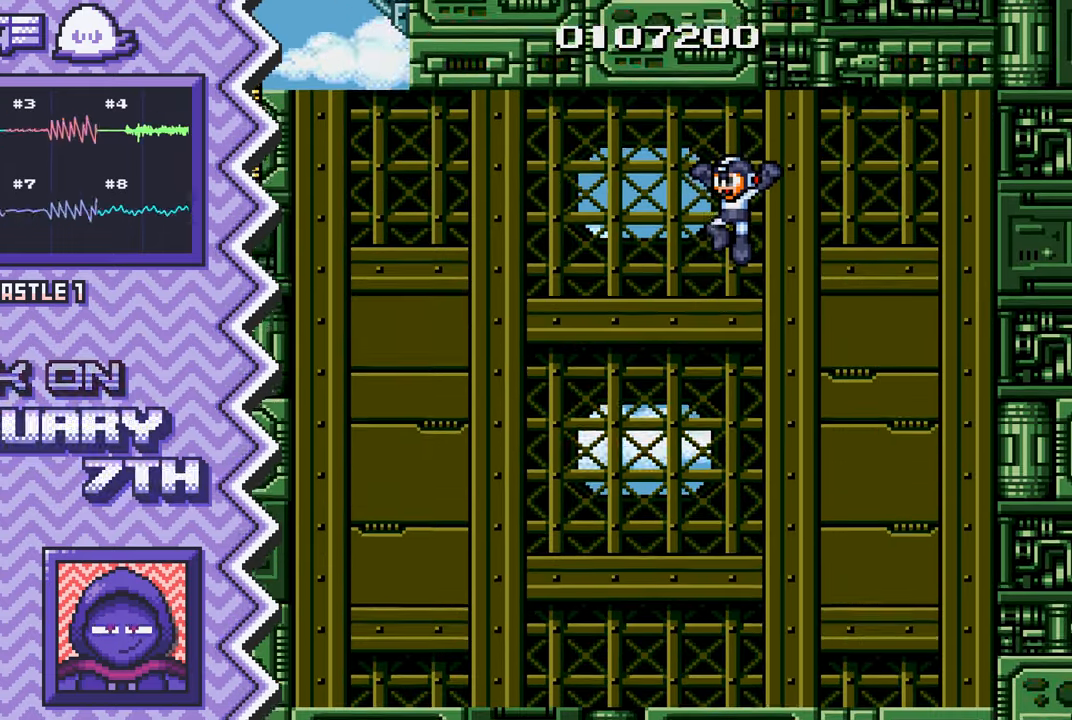
{"buttons": [], "events": [[116, "B", "down"], [250, "B", "up"], [367, "Y", "down"], [483, "Y", "up"]]}
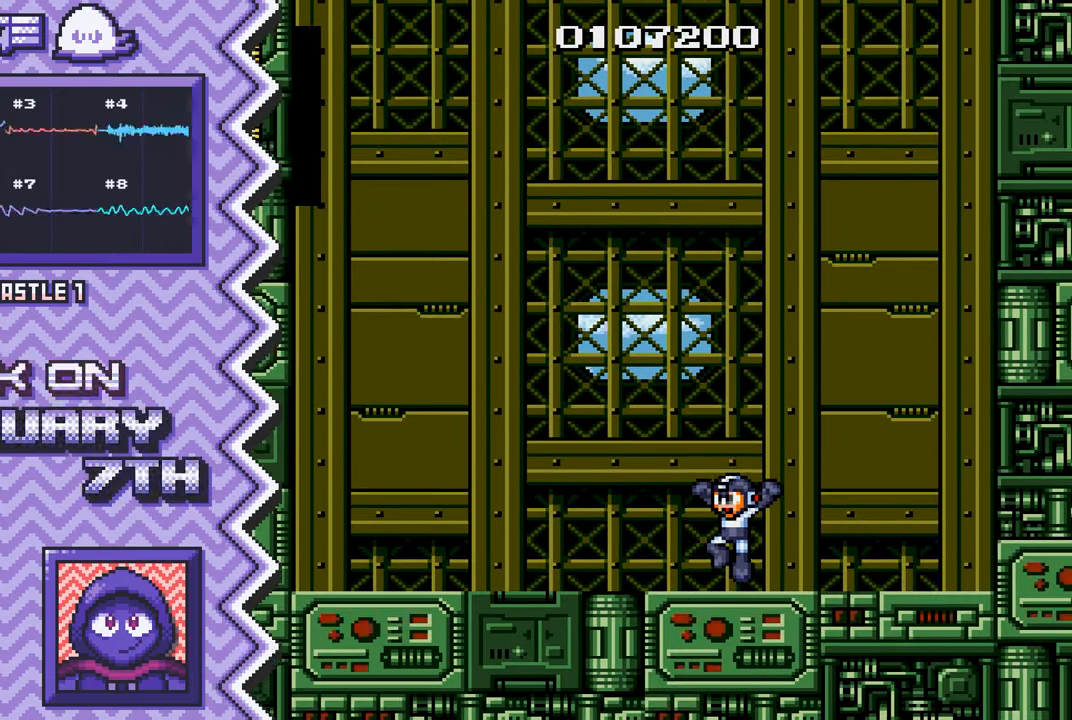
{"buttons": [], "events": [[100, "X", "down"], [217, "X", "up"], [350, "A", "down"], [467, "A", "up"]]}
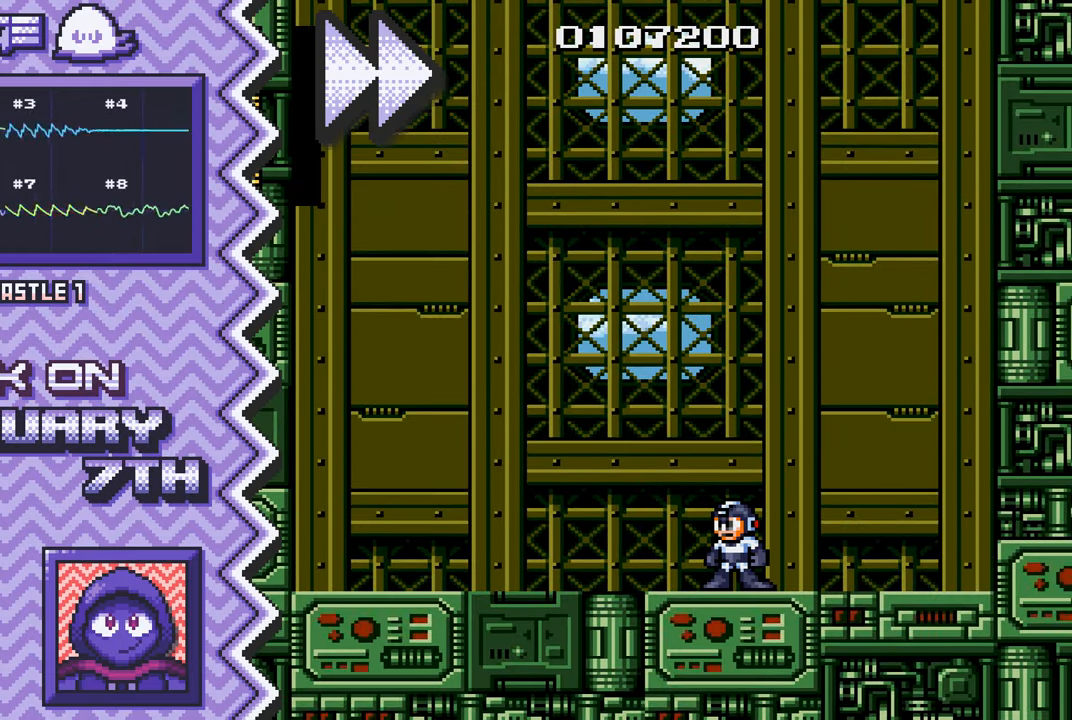
{"buttons": [], "events": [[83, "B", "down"], [200, "B", "up"], [317, "Y", "down"], [450, "Y", "up"]]}
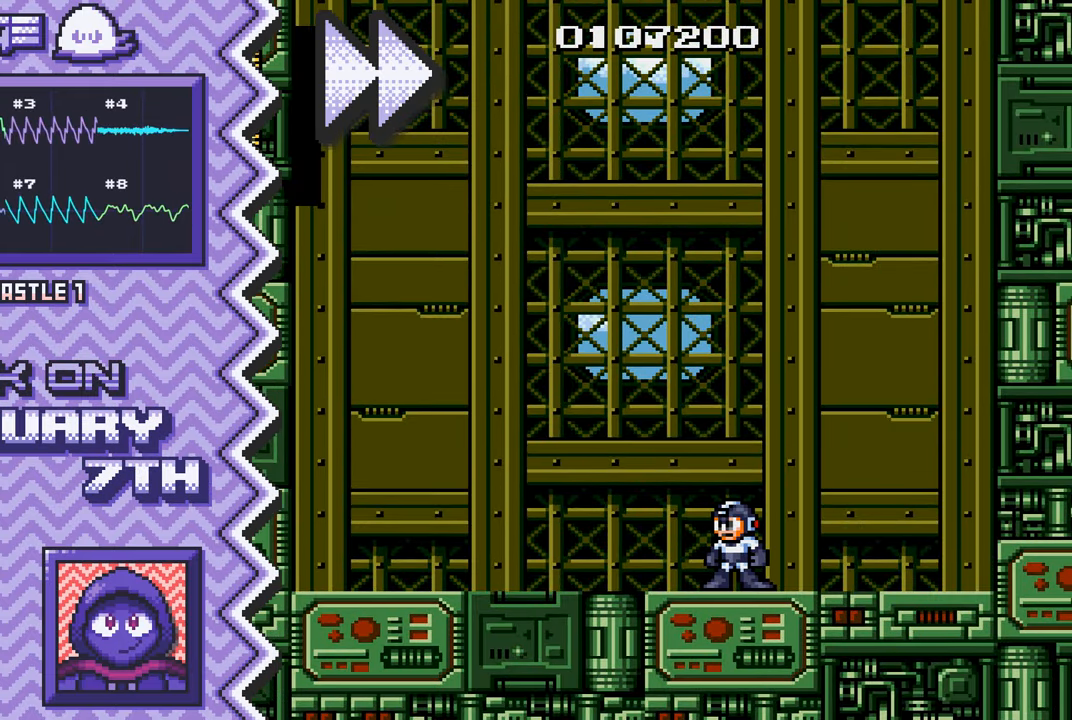
{"buttons": [], "events": [[67, "X", "down"], [184, "X", "up"], [300, "A", "down"], [417, "A", "up"]]}
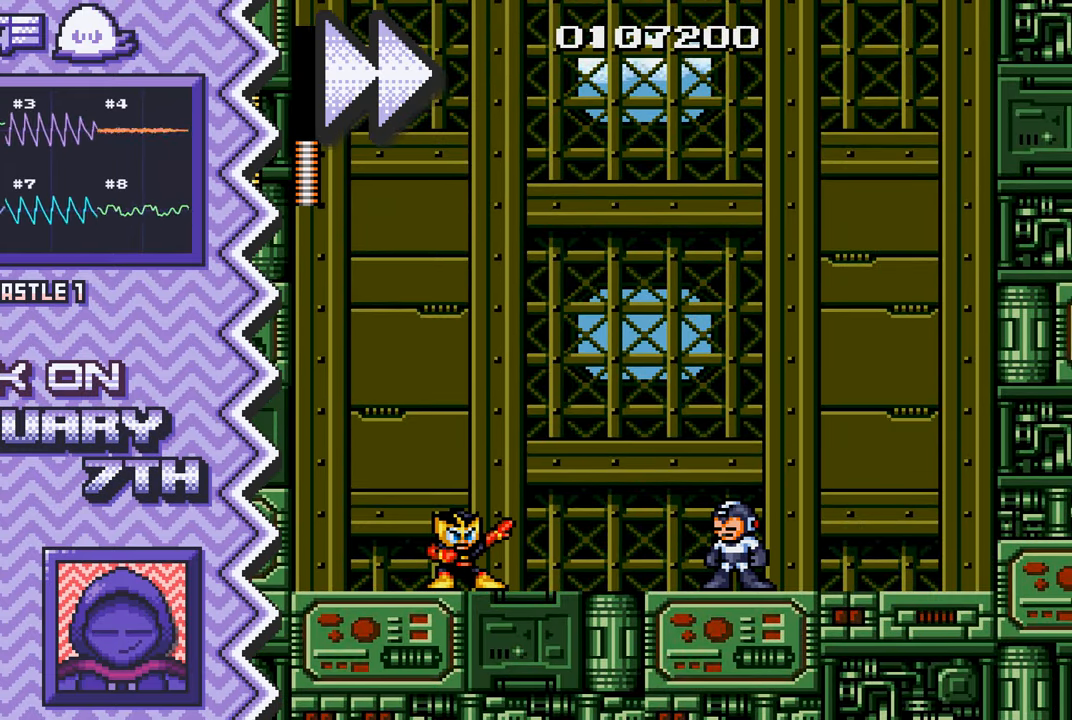
{"buttons": [], "events": [[50, "B", "down"], [166, "B", "up"], [283, "Y", "down"], [400, "Y", "up"]]}
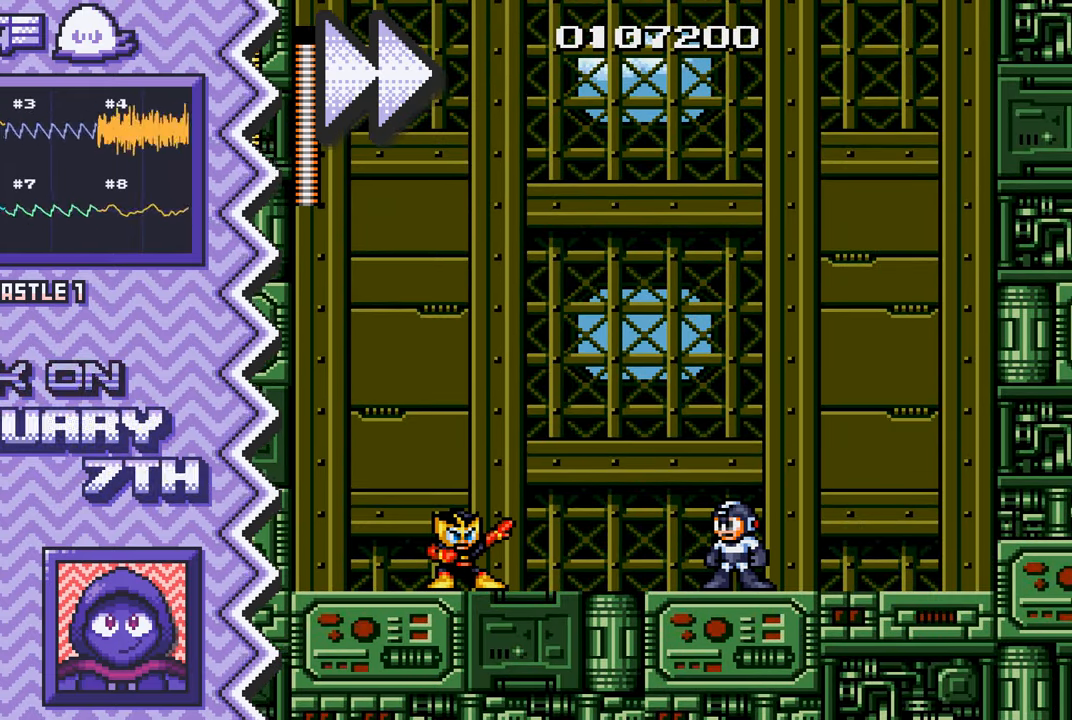
{"buttons": ["B"], "events": [[17, "X", "down"], [150, "X", "up"], [267, "A", "down"], [384, "A", "up"], [501, "B", "down"]]}
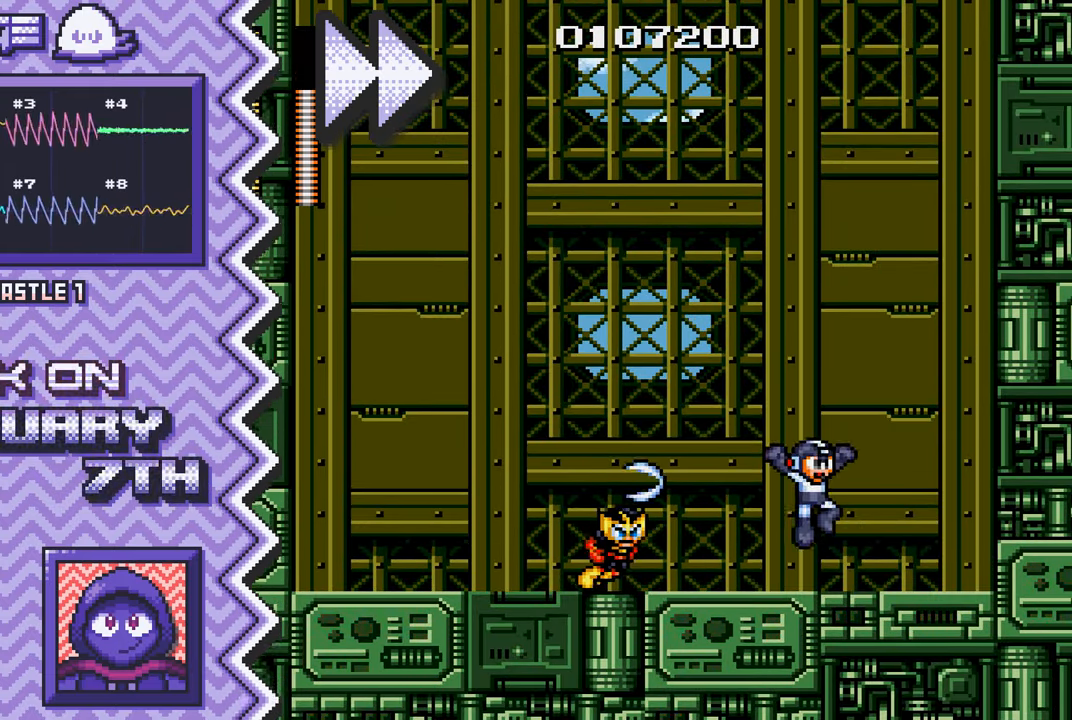
{"buttons": ["X"], "events": [[116, "B", "up"], [233, "Y", "down"], [367, "Y", "up"], [483, "X", "down"]]}
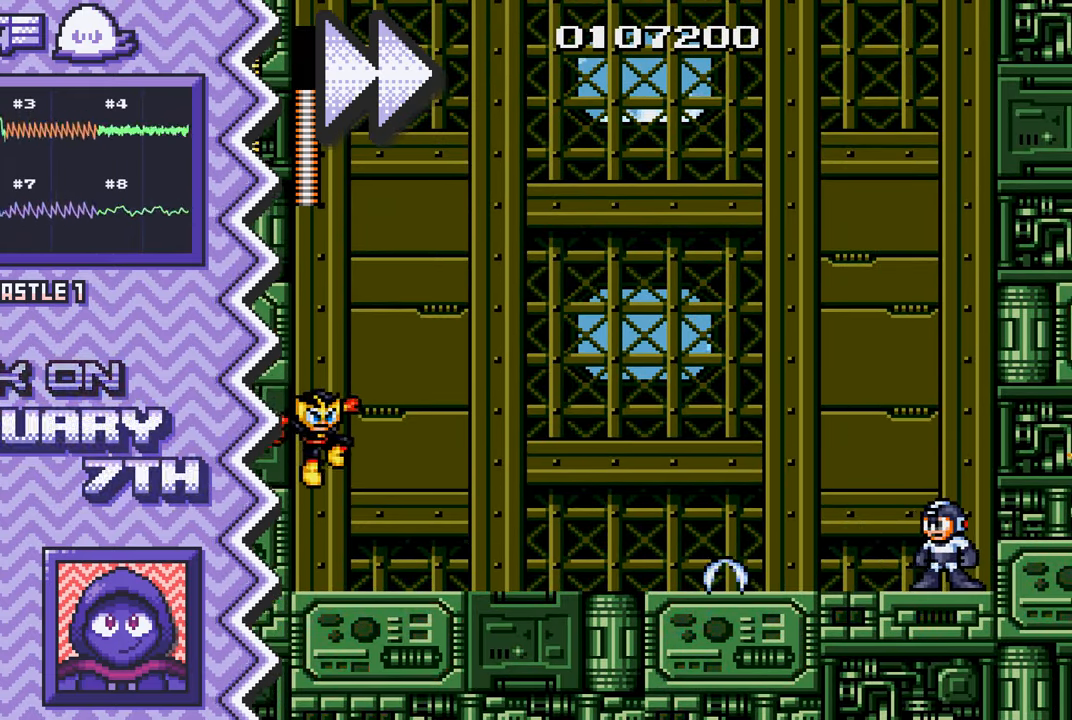
{"buttons": ["B"], "events": [[100, "X", "up"], [217, "A", "down"], [334, "A", "up"], [467, "B", "down"]]}
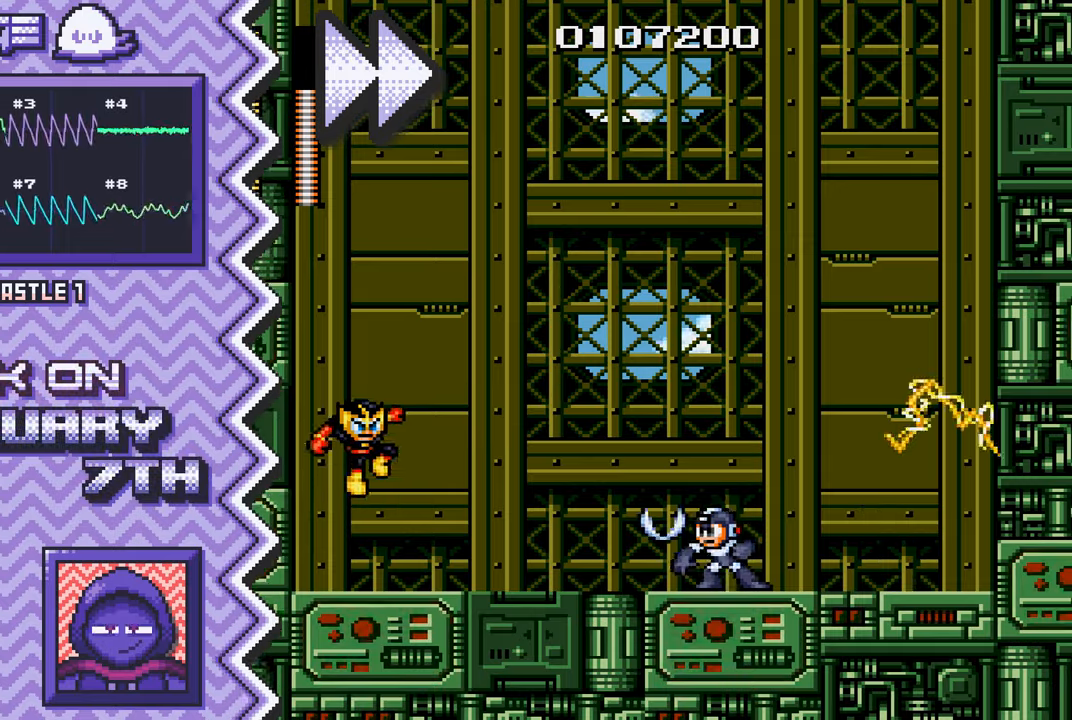
{"buttons": ["X"], "events": [[83, "B", "up"], [200, "Y", "down"], [317, "Y", "up"], [433, "X", "down"]]}
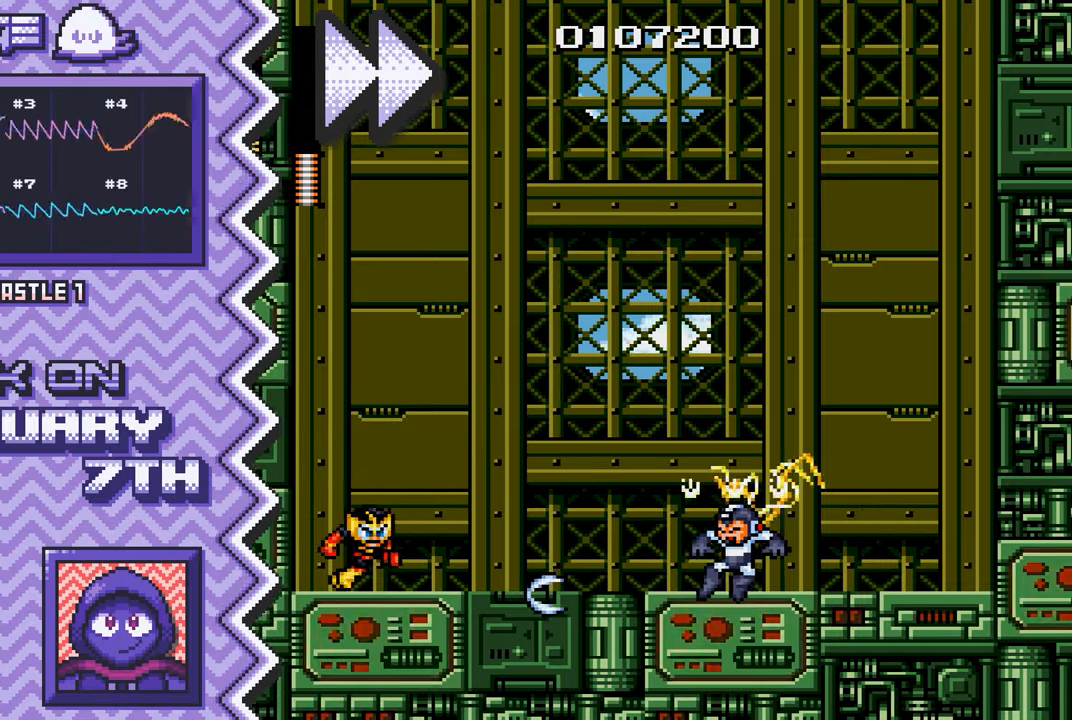
{"buttons": ["B"], "events": [[67, "X", "up"], [184, "A", "down"], [300, "A", "up"], [417, "B", "down"]]}
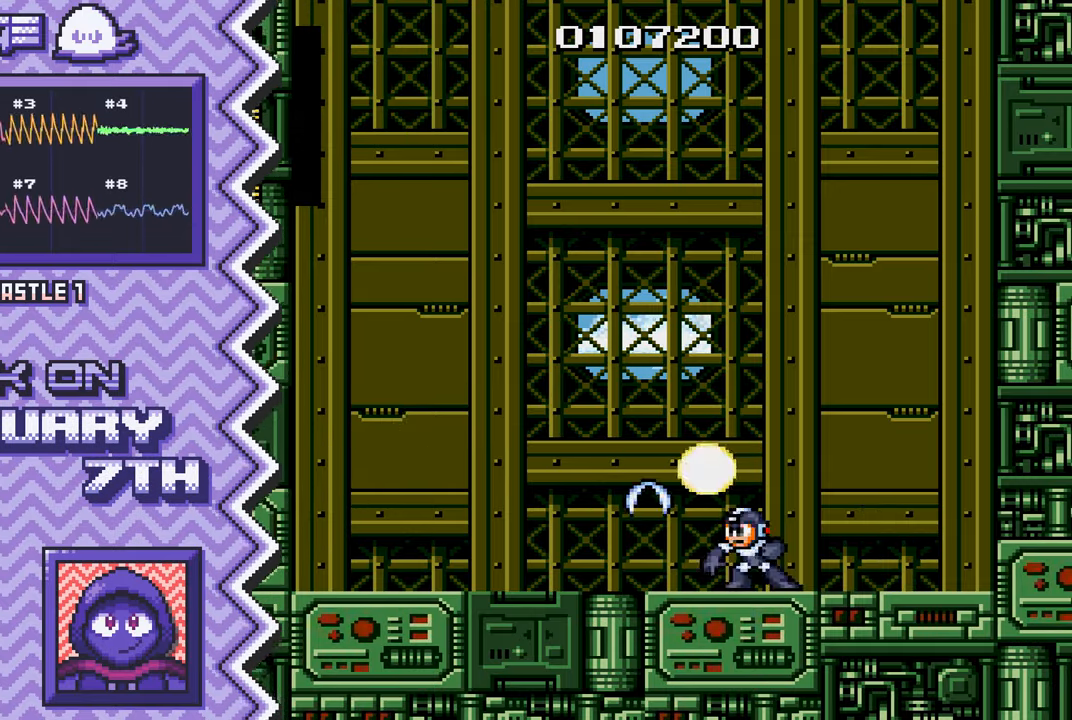
{"buttons": ["X"], "events": [[33, "B", "up"], [166, "Y", "down"], [283, "Y", "up"], [400, "X", "down"]]}
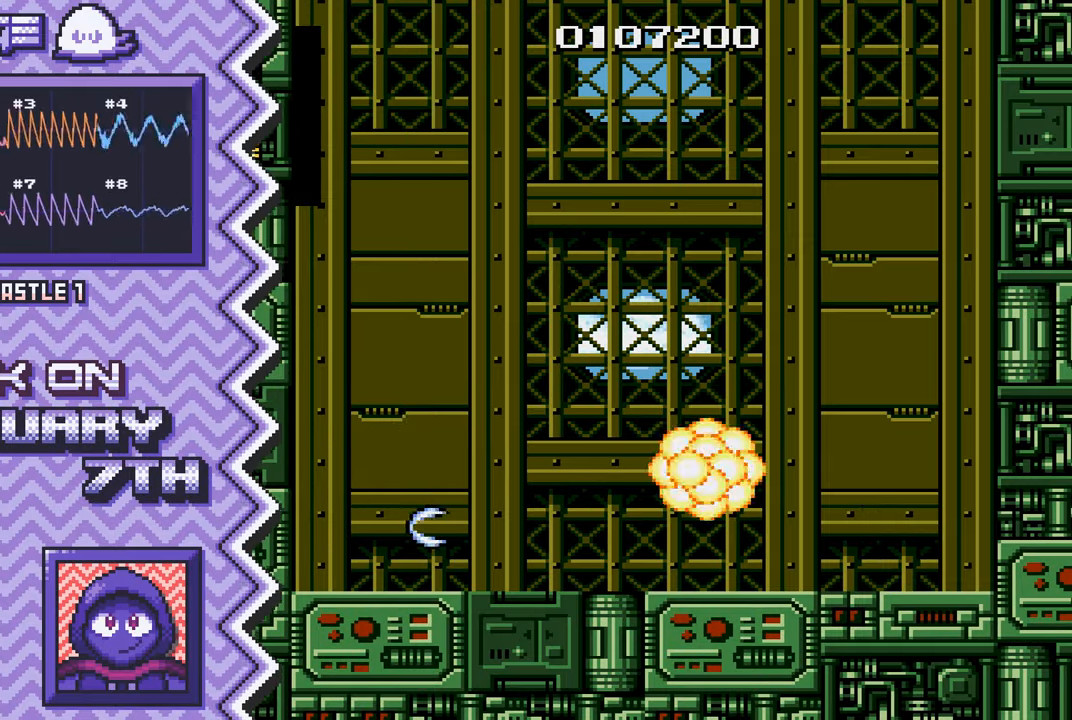
{"buttons": [], "events": [[17, "X", "up"], [134, "A", "down"], [267, "A", "up"], [384, "B", "down"], [501, "B", "up"]]}
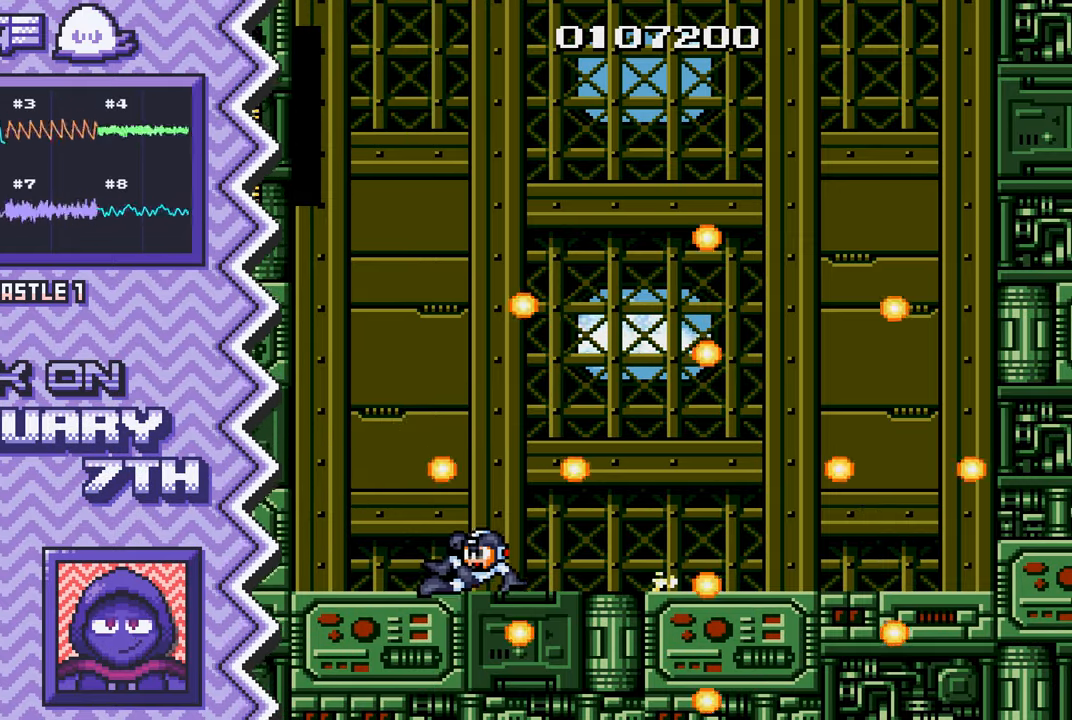
{"buttons": [], "events": [[116, "Y", "down"], [233, "Y", "up"], [367, "X", "down"], [483, "X", "up"]]}
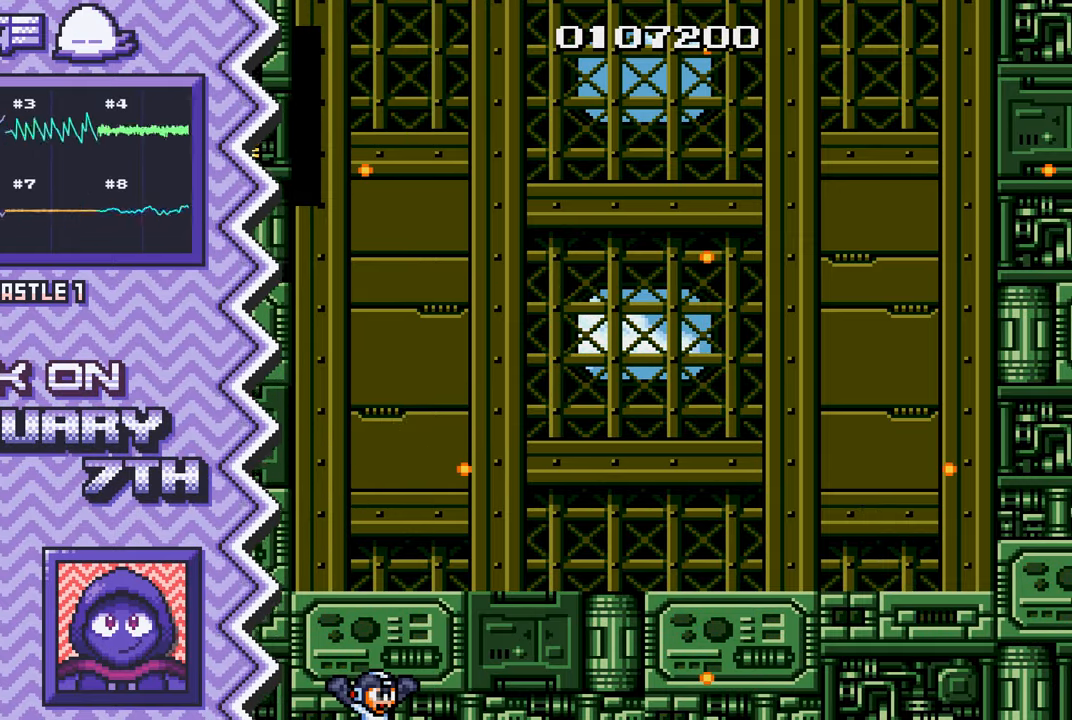
{"buttons": [], "events": [[100, "A", "down"], [217, "A", "up"], [334, "B", "down"], [451, "B", "up"]]}
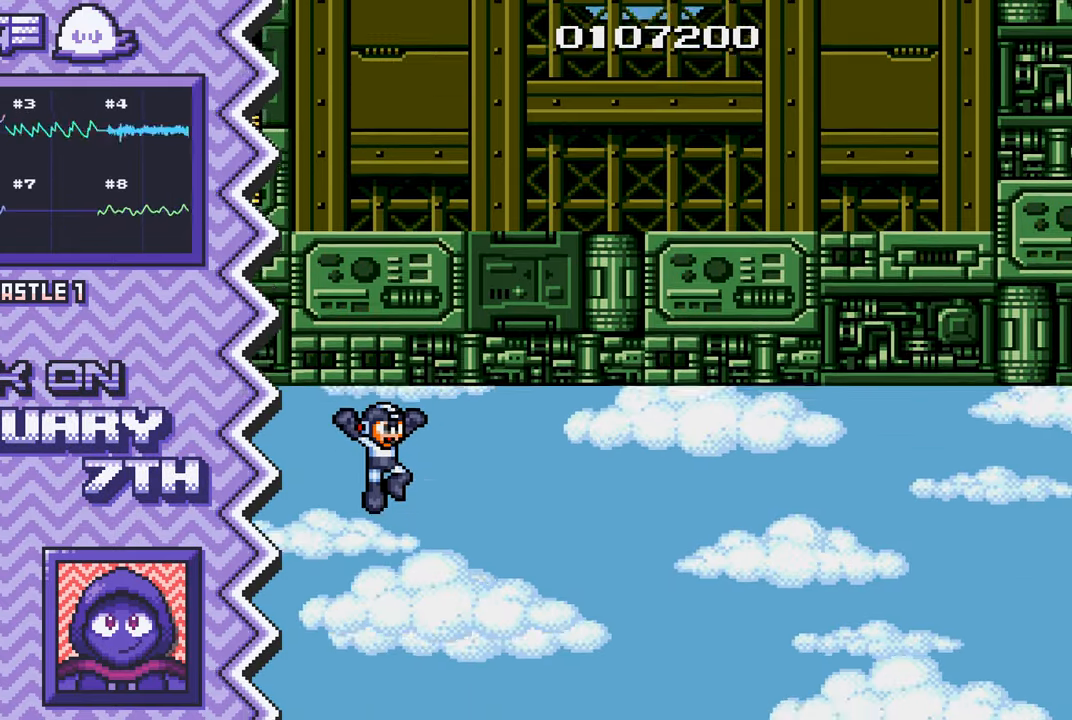
{"buttons": [], "events": [[83, "Y", "down"], [200, "Y", "up"], [317, "X", "down"], [433, "X", "up"]]}
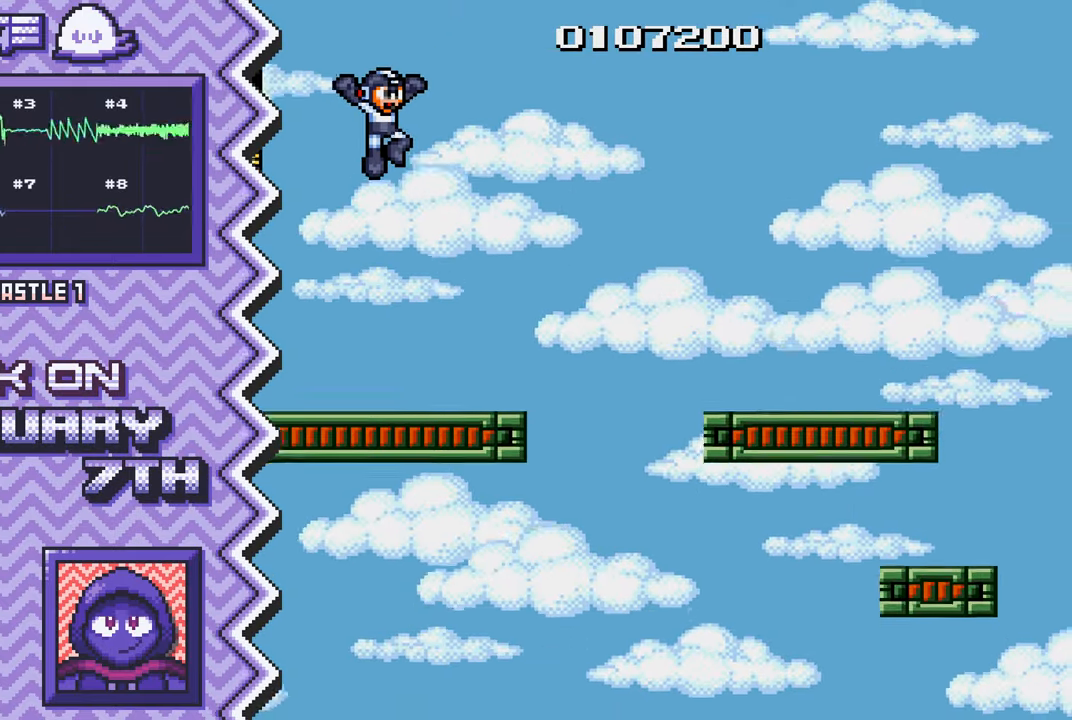
{"buttons": [], "events": [[50, "A", "down"], [184, "A", "up"], [300, "B", "down"], [417, "B", "up"]]}